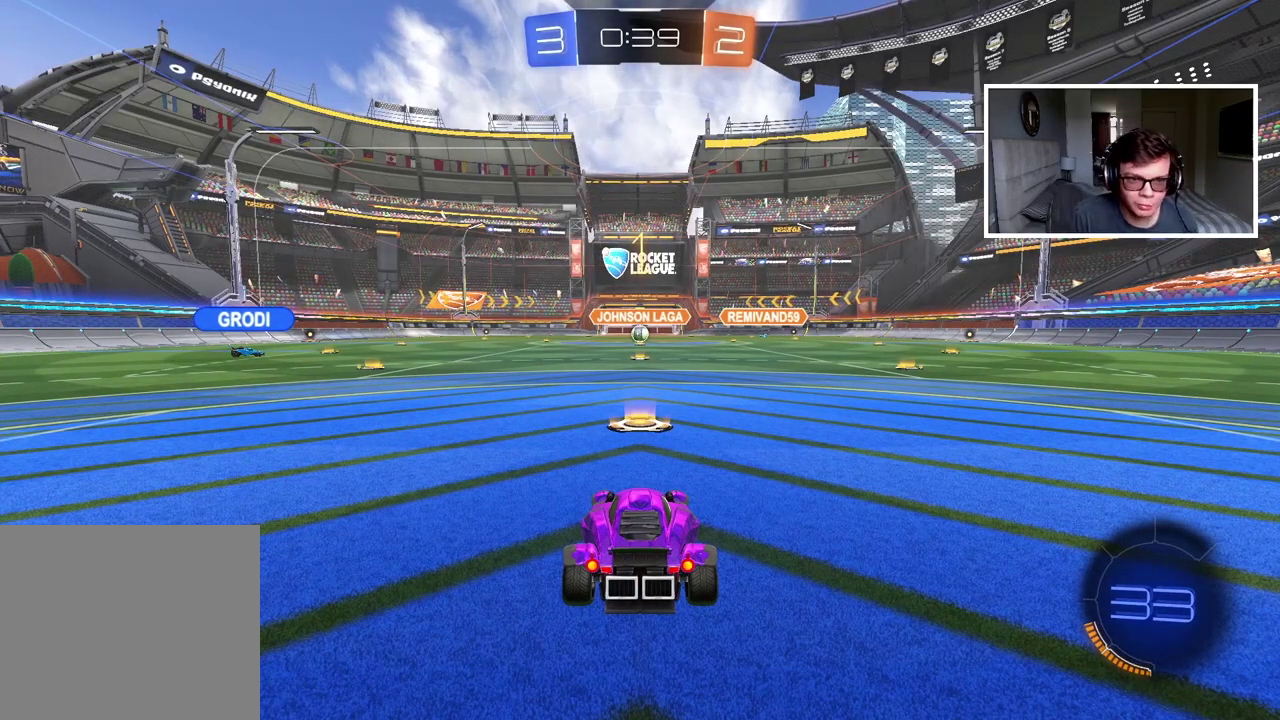
Gameplay with a controller (PlayStation layout); each line is a JSON object with the inputs held at the frame after it. "events" lists button and stick changes between this image and that frame as [ms after this image, input, new state], when the widget could be followed in between. Not read: L1 R1.
{"buttons": ["R2"], "left_stick": "center", "right_stick": "center", "events": [[83, "R2", "down"]]}
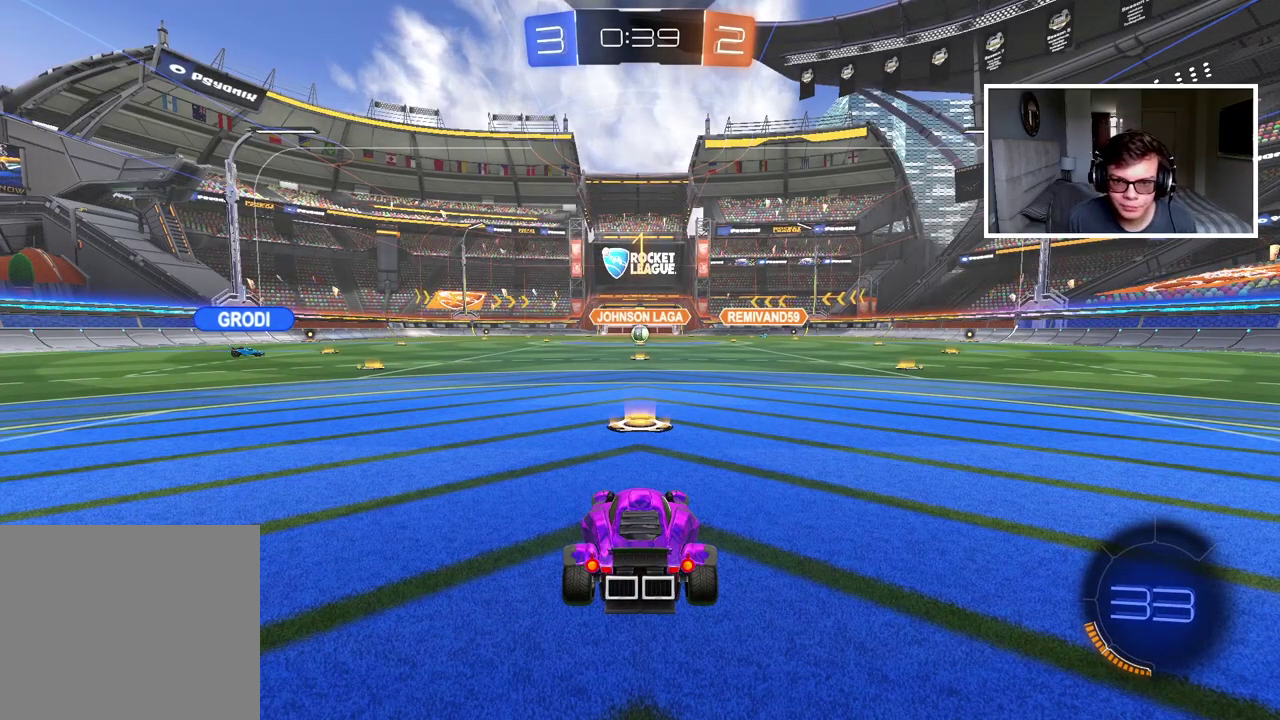
{"buttons": ["R2"], "left_stick": "center", "right_stick": "center", "events": [[283, "left_stick", "left"], [433, "left_stick", "center"]]}
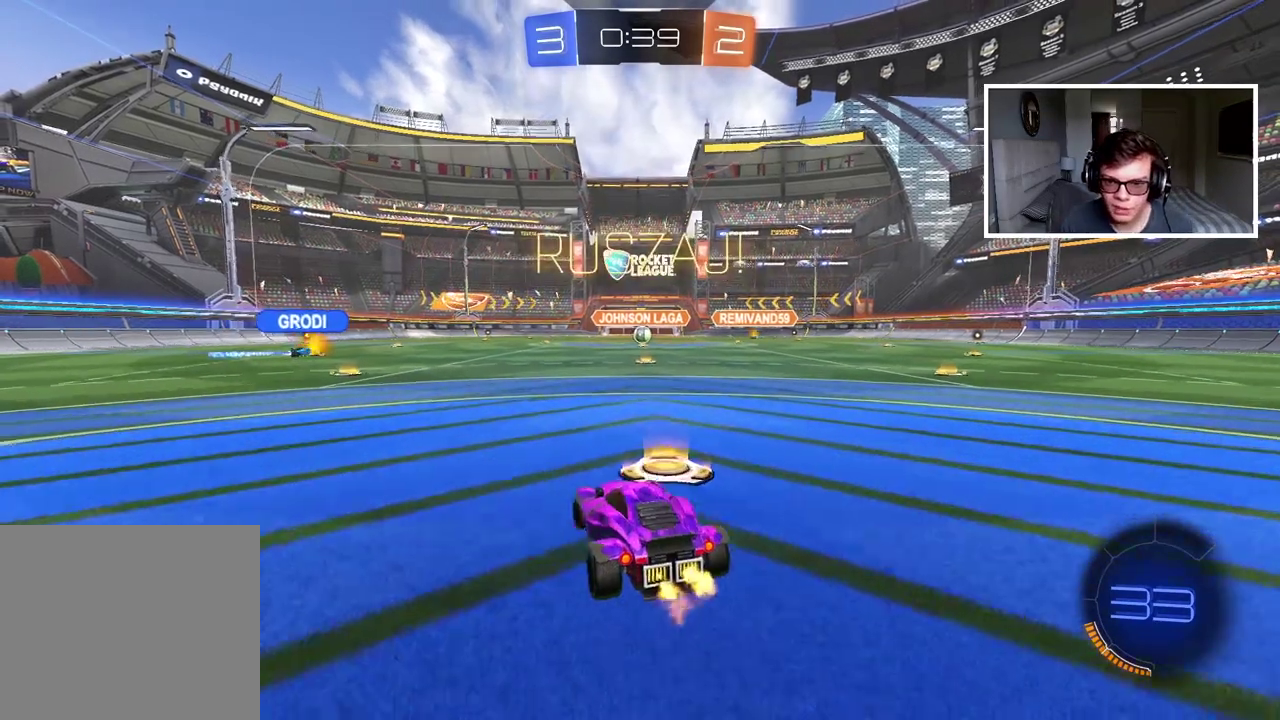
{"buttons": ["R2"], "left_stick": "center", "right_stick": "center", "events": [[133, "left_stick", "left"], [317, "left_stick", "center"]]}
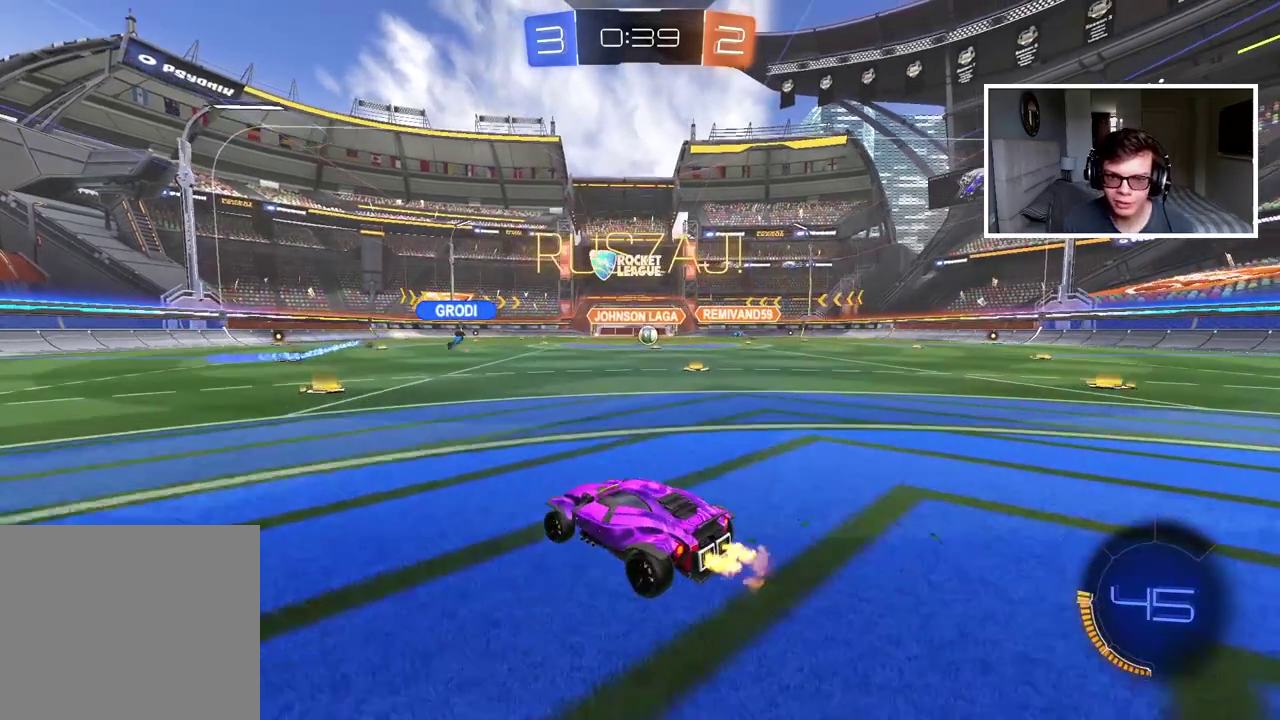
{"buttons": ["R2"], "left_stick": "right", "right_stick": "center", "events": [[367, "left_stick", "right"]]}
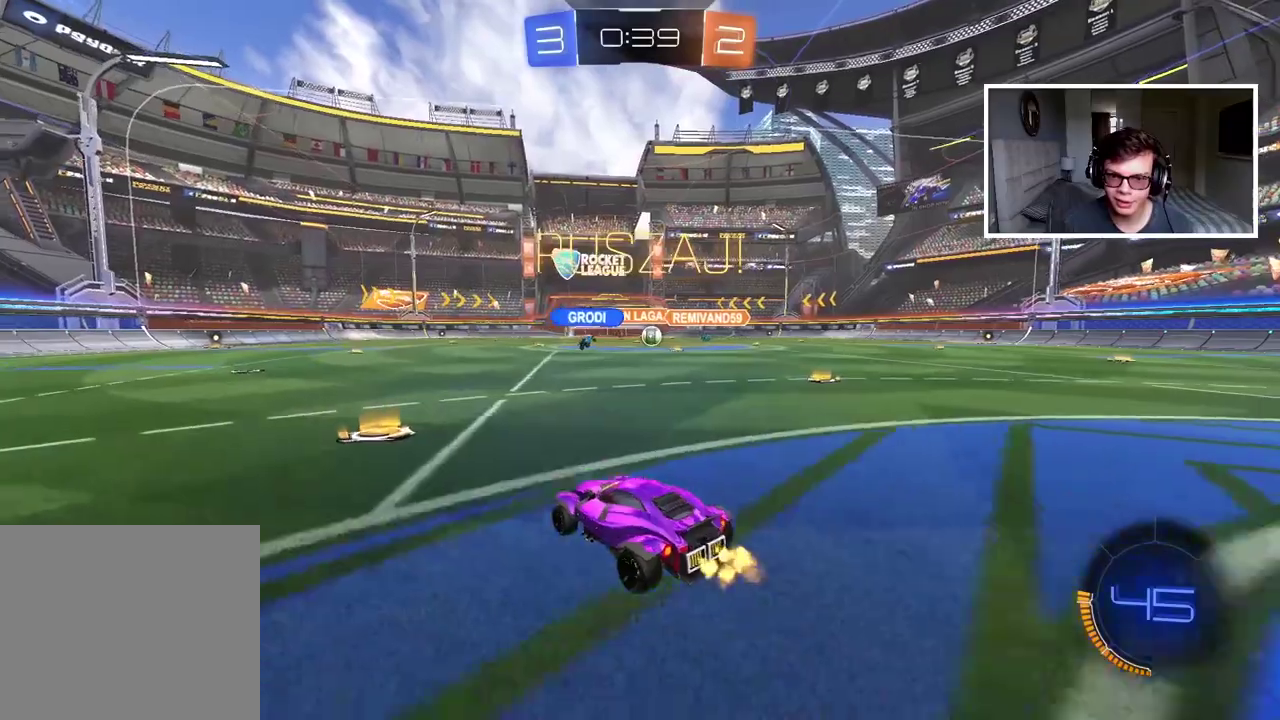
{"buttons": ["R2"], "left_stick": "center", "right_stick": "center", "events": [[67, "left_stick", "center"], [317, "left_stick", "right"], [450, "left_stick", "center"]]}
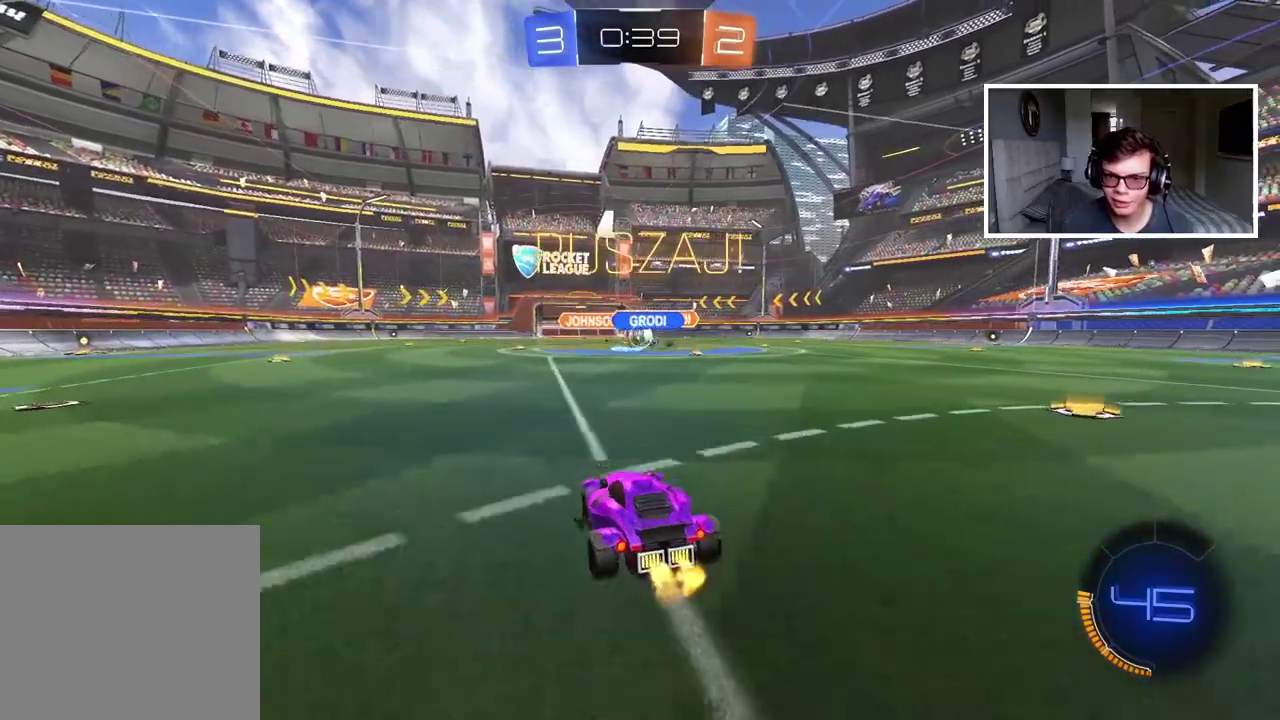
{"buttons": ["CIRCLE", "R2"], "left_stick": "center", "right_stick": "center", "events": [[150, "left_stick", "left"], [450, "CIRCLE", "down"], [467, "left_stick", "center"]]}
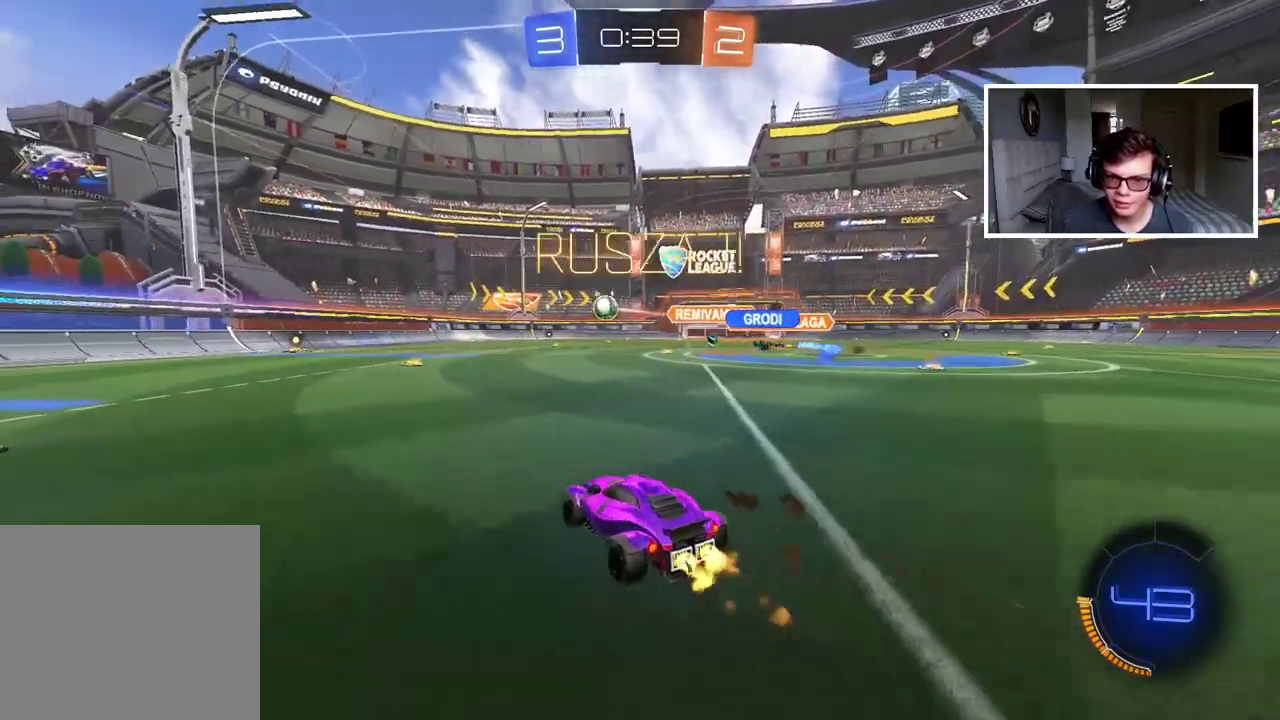
{"buttons": ["CIRCLE", "R2"], "left_stick": "center", "right_stick": "center", "events": []}
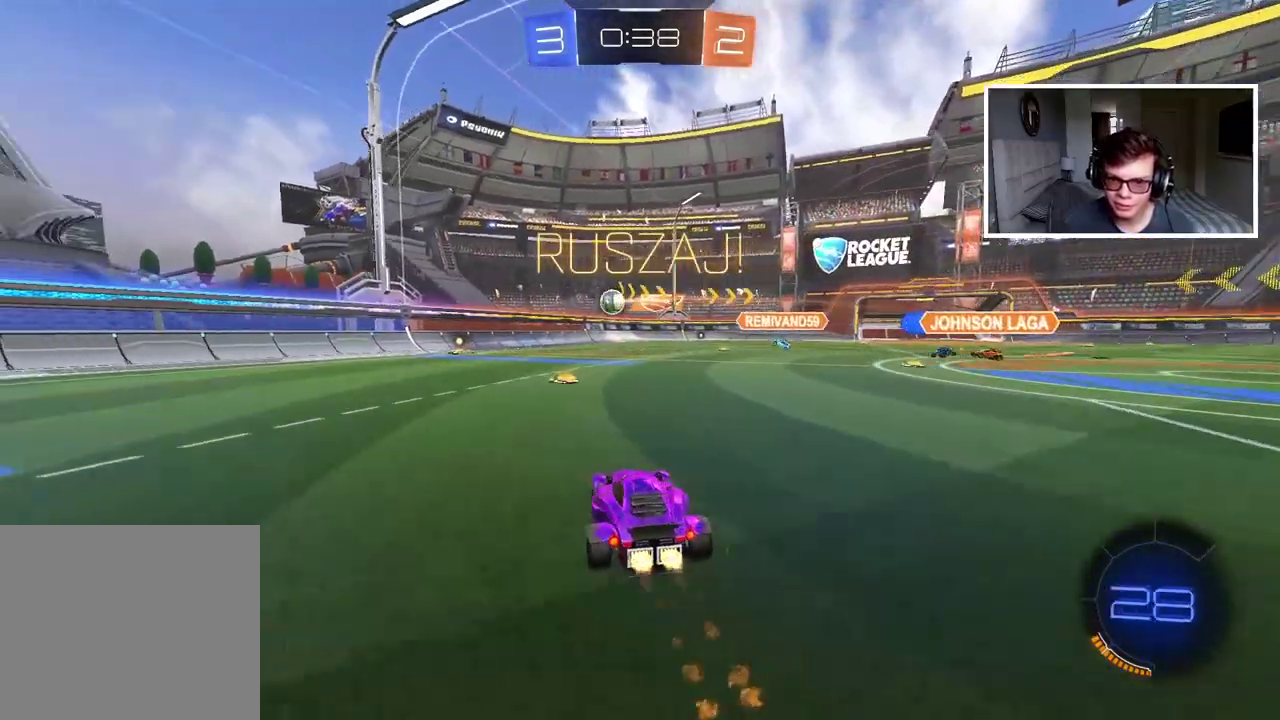
{"buttons": ["R2"], "left_stick": "center", "right_stick": "center", "events": [[450, "CIRCLE", "up"]]}
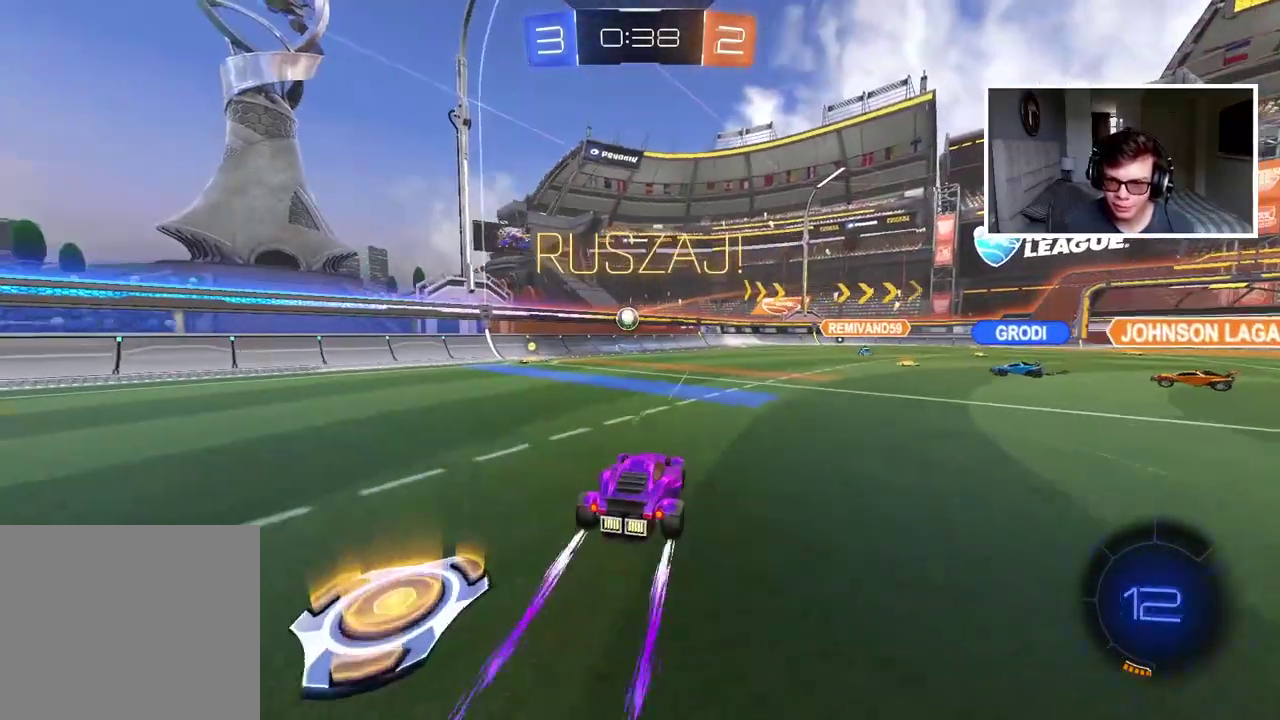
{"buttons": ["L2"], "left_stick": "center", "right_stick": "center", "events": [[17, "left_stick", "right"], [133, "left_stick", "center"], [167, "R2", "up"], [217, "left_stick", "down-right"], [350, "left_stick", "center"], [500, "L2", "down"]]}
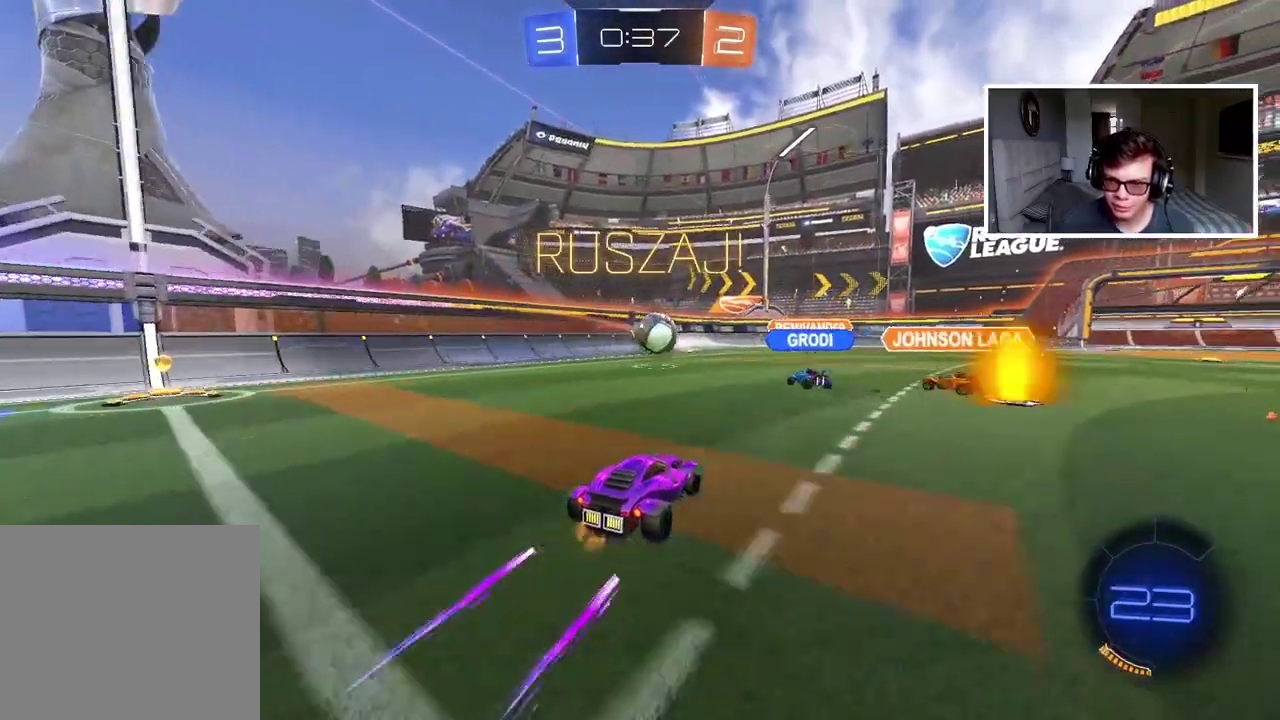
{"buttons": [], "left_stick": "right", "right_stick": "center", "events": [[50, "left_stick", "up-right"], [150, "L2", "up"], [200, "left_stick", "center"], [250, "left_stick", "right"]]}
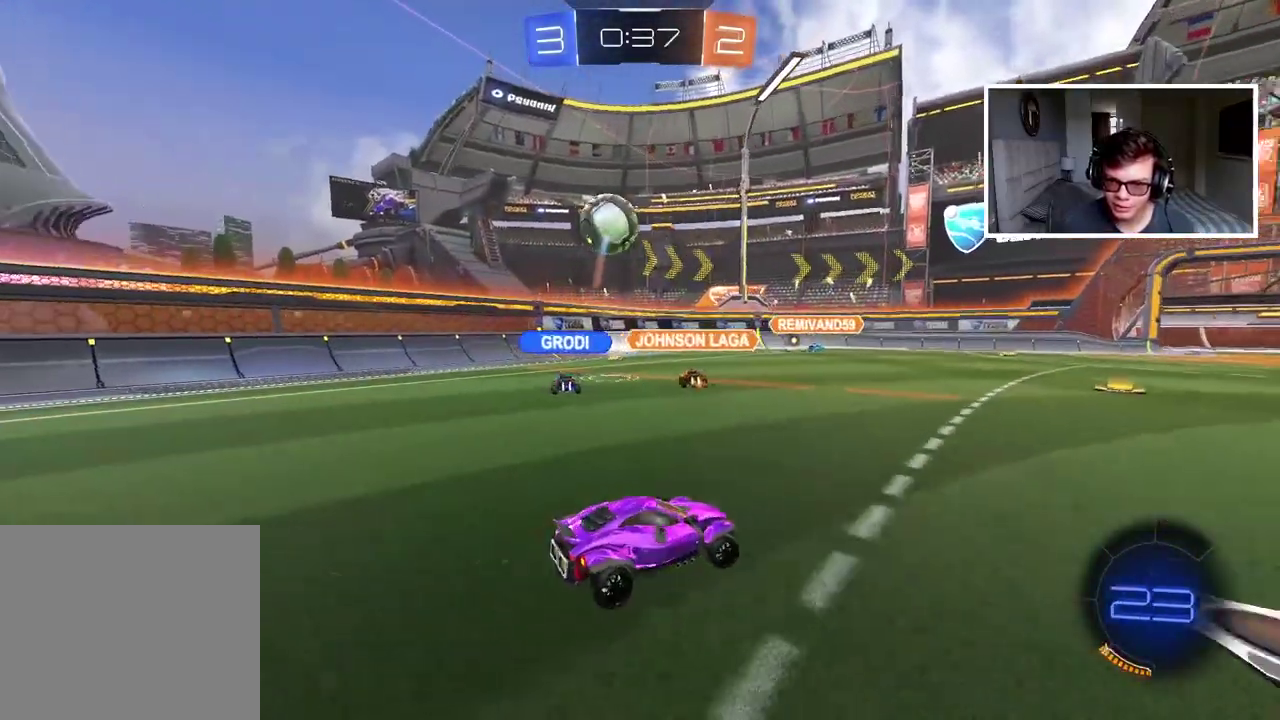
{"buttons": ["R2"], "left_stick": "right", "right_stick": "center", "events": [[333, "R2", "down"]]}
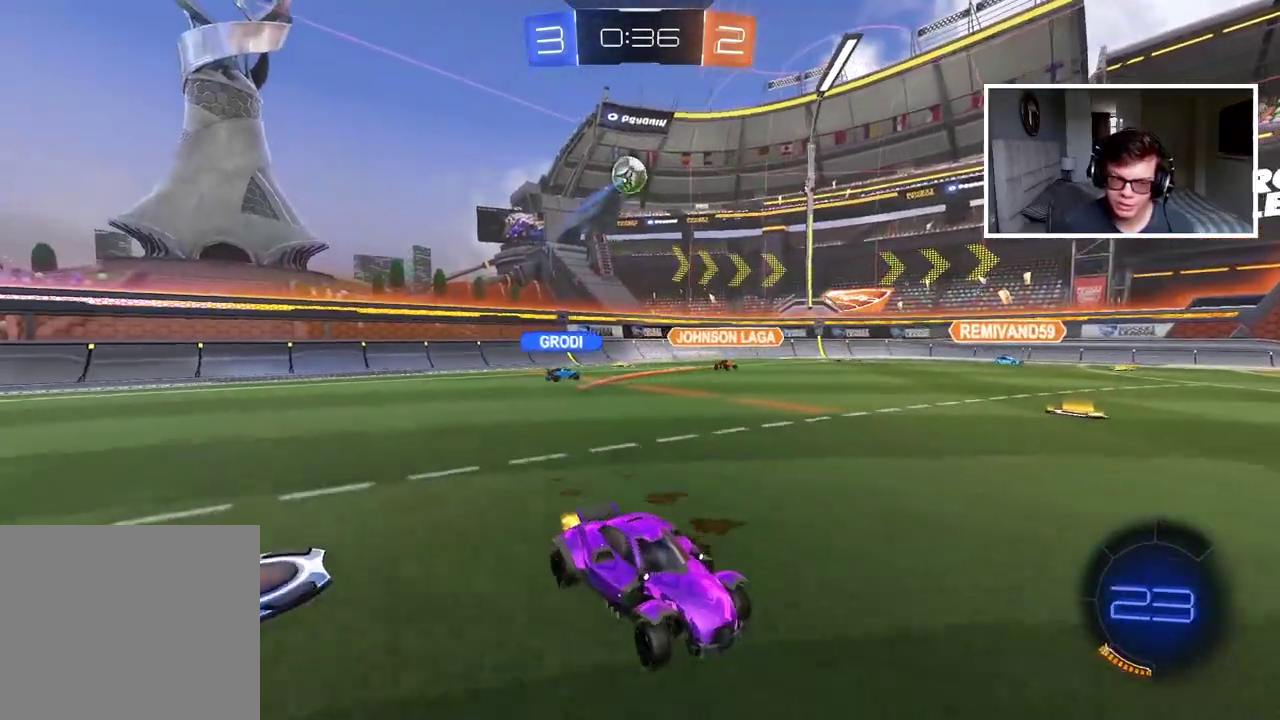
{"buttons": ["R2"], "left_stick": "right", "right_stick": "center", "events": []}
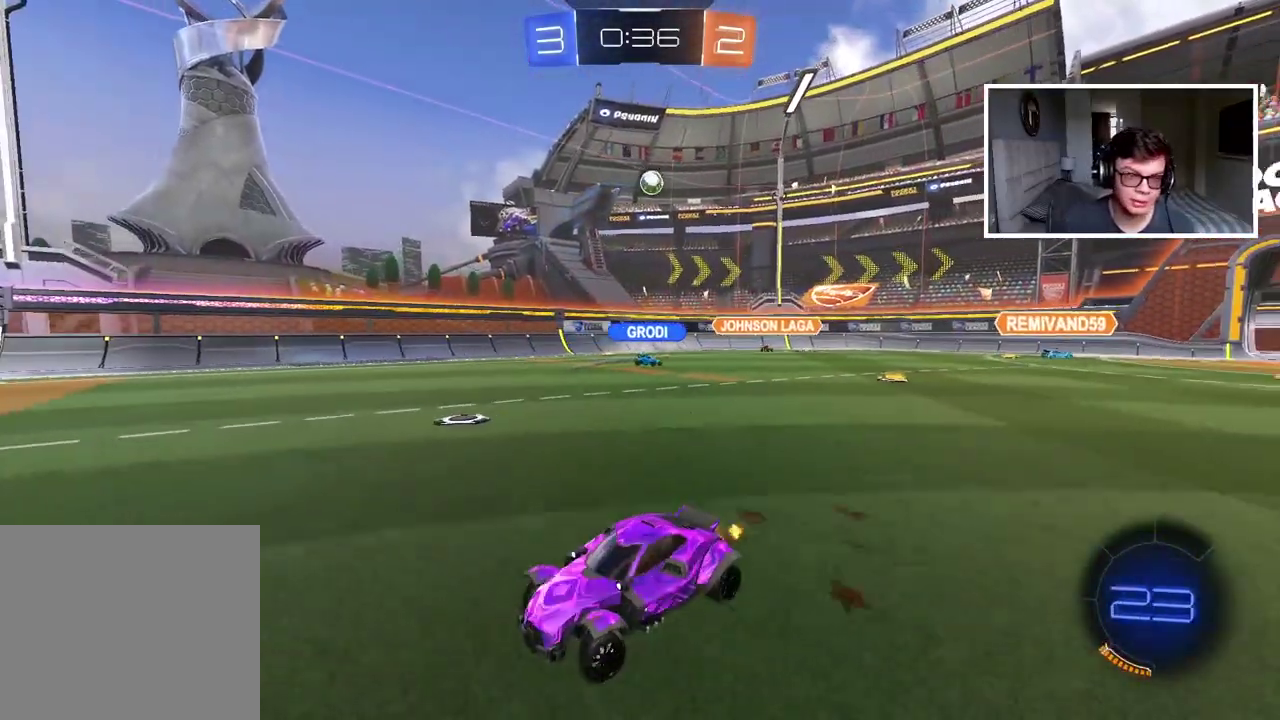
{"buttons": ["CIRCLE", "R2"], "left_stick": "center", "right_stick": "center", "events": [[233, "CIRCLE", "down"], [450, "left_stick", "center"]]}
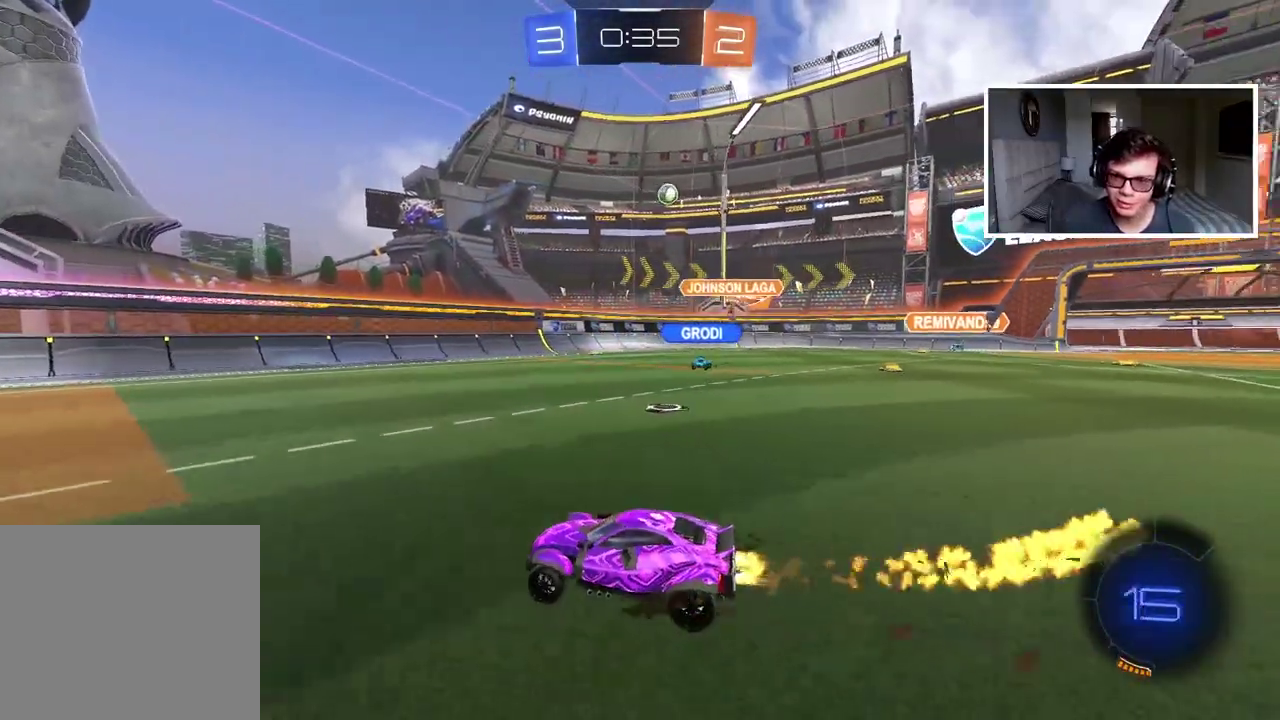
{"buttons": ["R2"], "left_stick": "center", "right_stick": "center", "events": [[250, "left_stick", "right"], [383, "left_stick", "center"], [400, "CIRCLE", "up"]]}
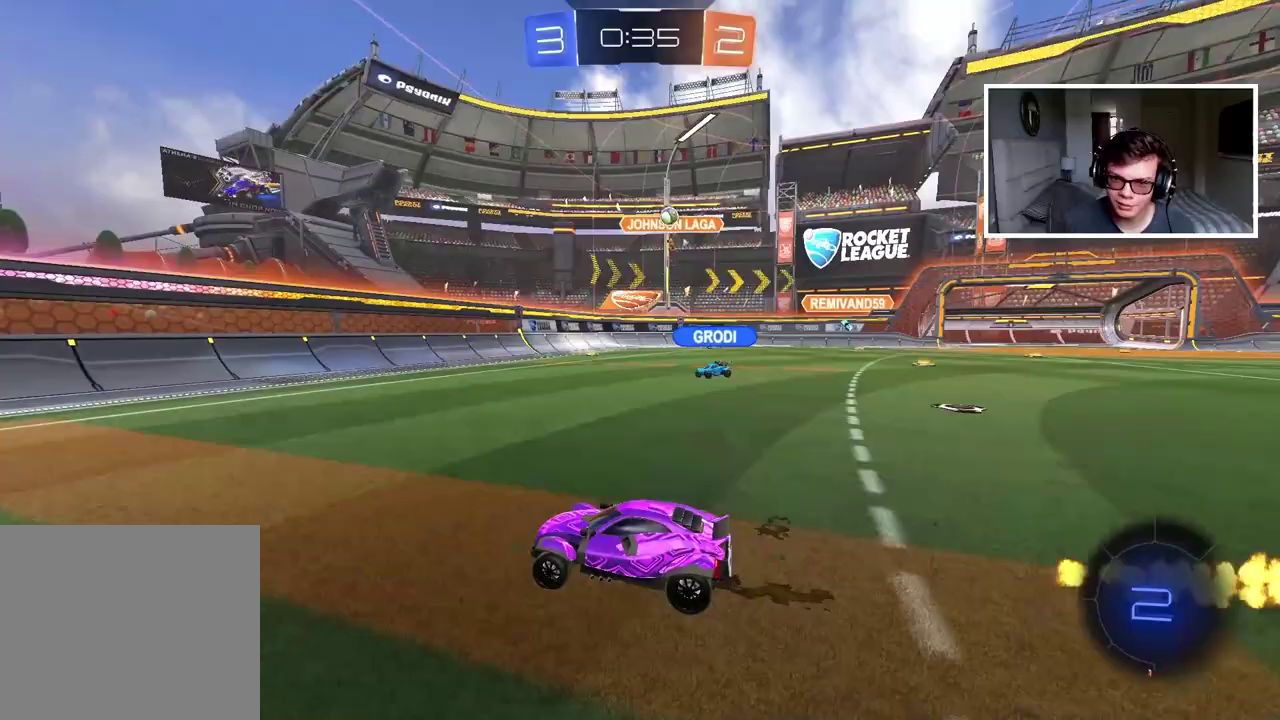
{"buttons": ["R2"], "left_stick": "left", "right_stick": "center", "events": [[467, "left_stick", "left"]]}
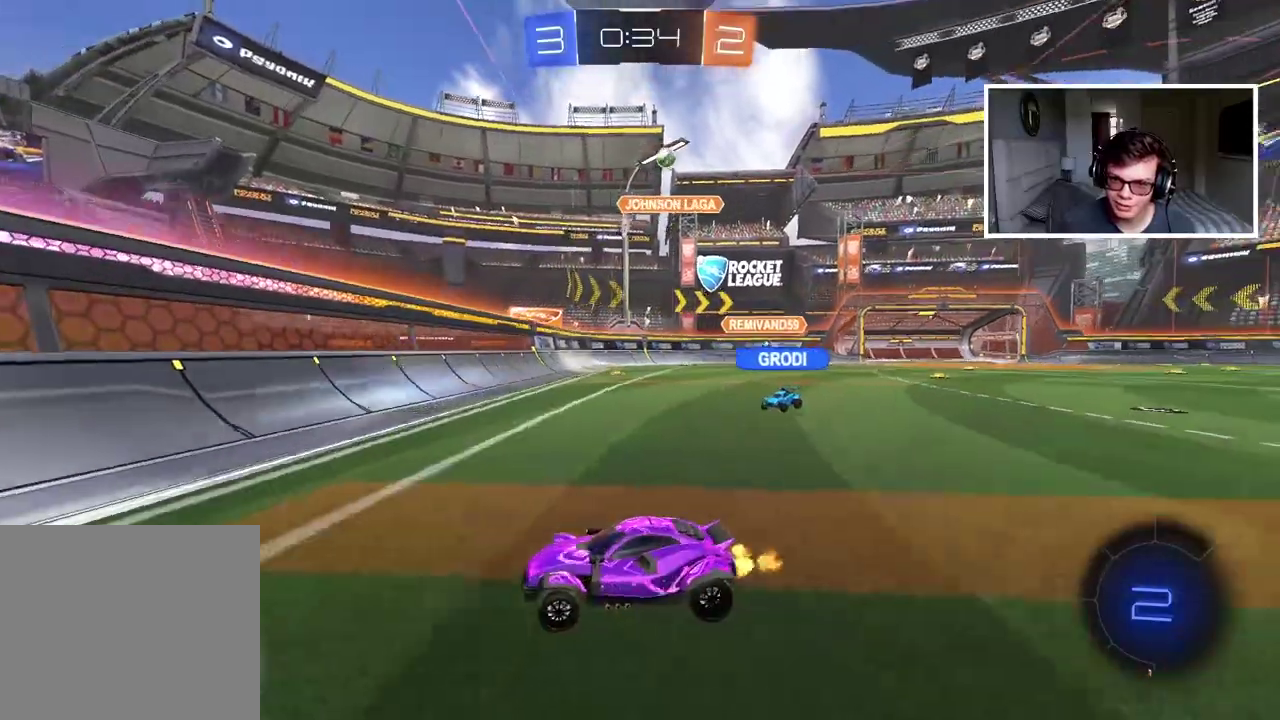
{"buttons": ["R2"], "left_stick": "left", "right_stick": "center", "events": [[283, "left_stick", "down-left"], [333, "left_stick", "left"]]}
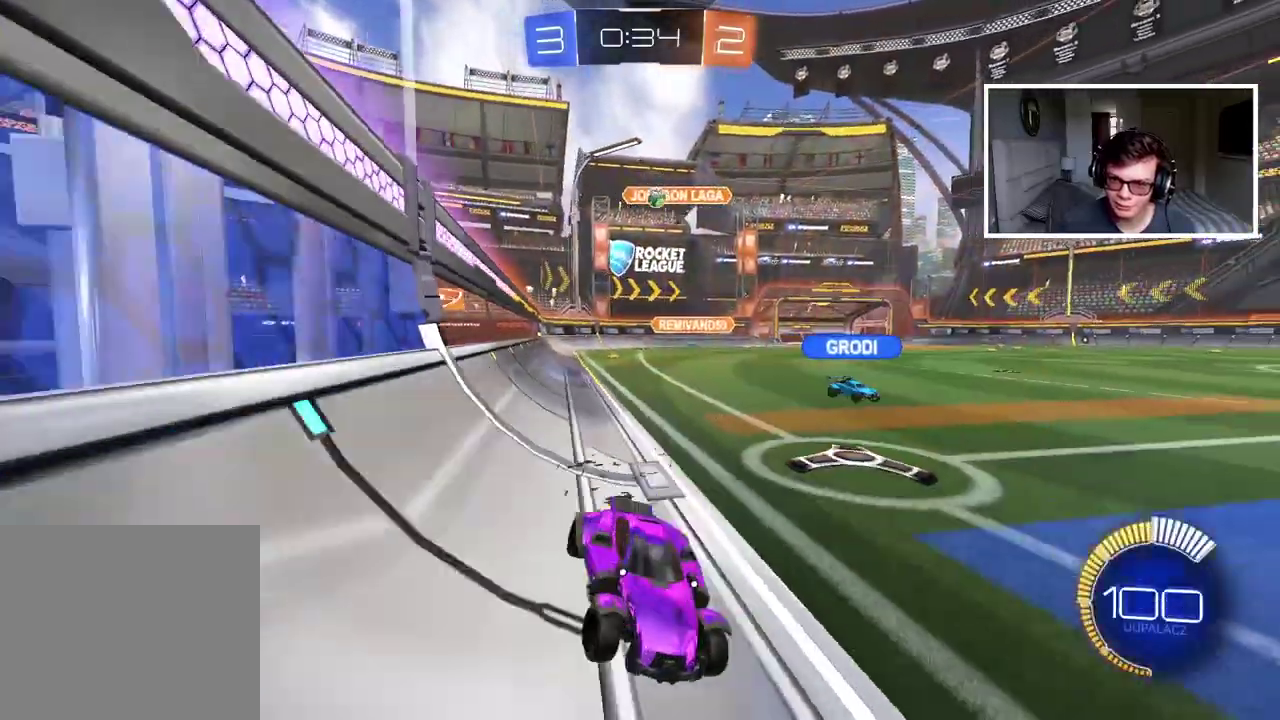
{"buttons": ["R2"], "left_stick": "left", "right_stick": "center", "events": []}
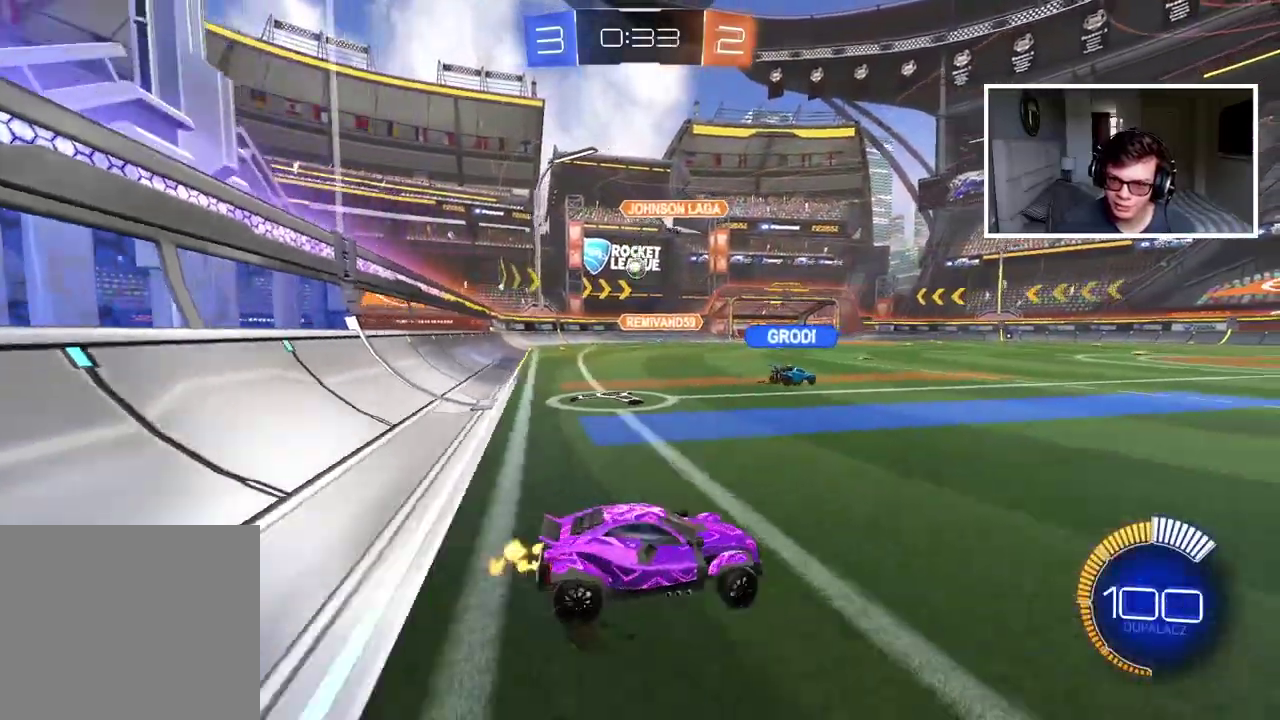
{"buttons": ["R2"], "left_stick": "right", "right_stick": "center", "events": [[133, "left_stick", "center"], [217, "left_stick", "right"]]}
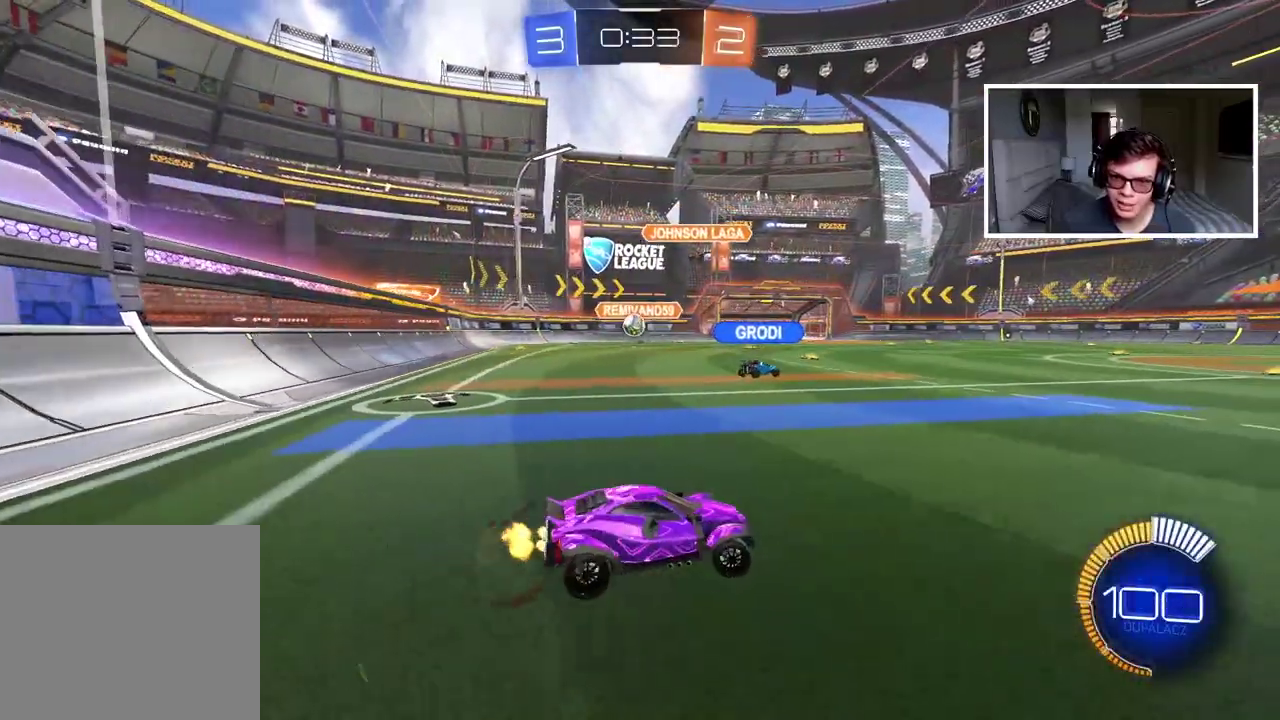
{"buttons": ["R2"], "left_stick": "right", "right_stick": "center", "events": []}
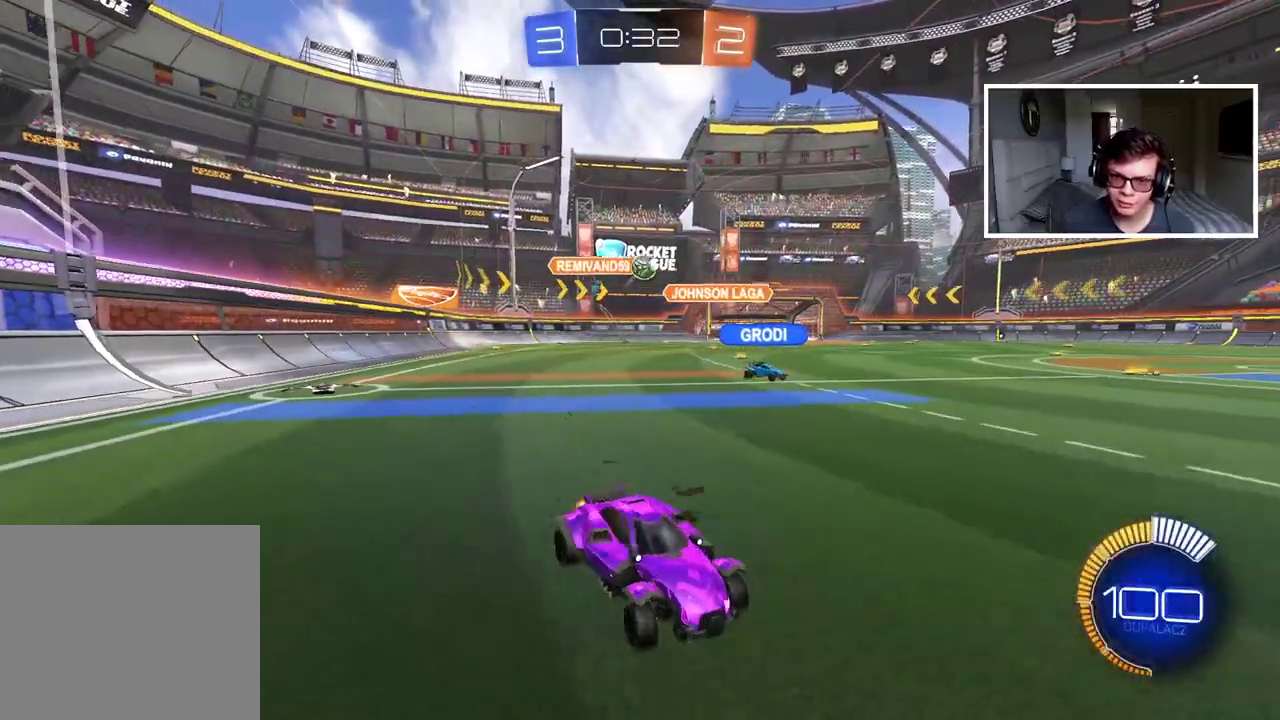
{"buttons": ["CIRCLE", "R2"], "left_stick": "center", "right_stick": "center", "events": [[83, "CIRCLE", "down"], [100, "left_stick", "center"]]}
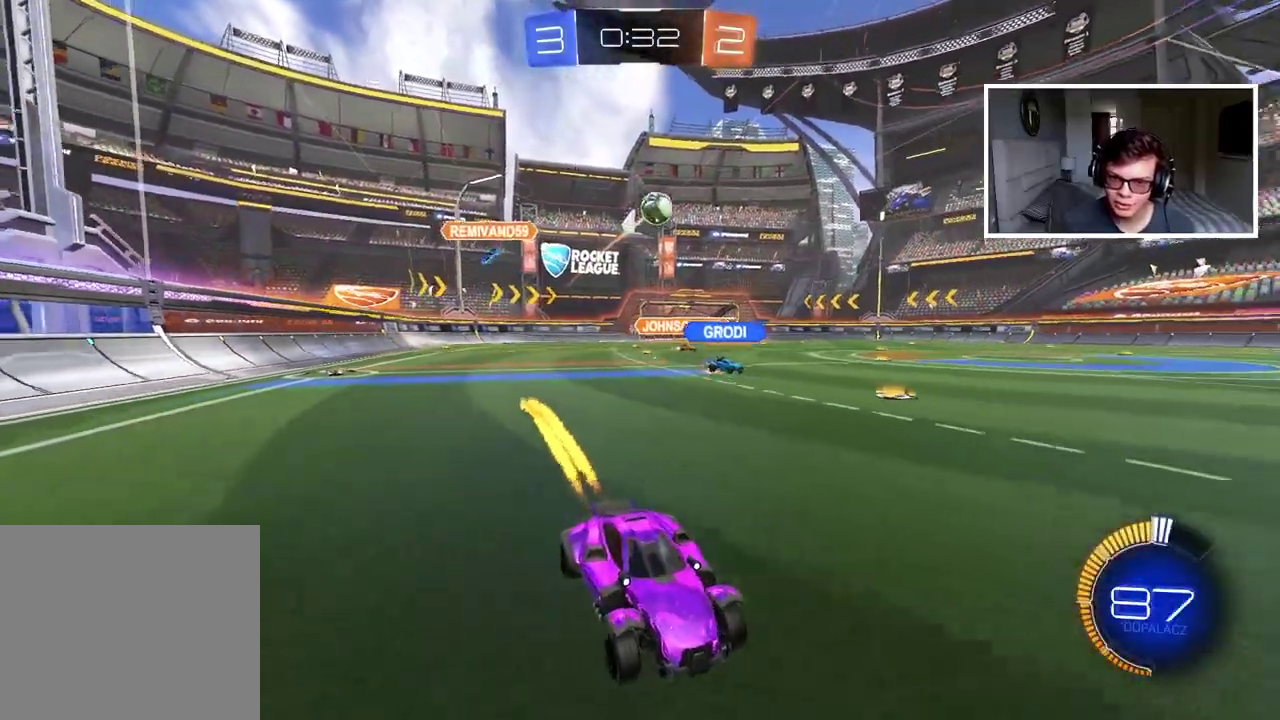
{"buttons": [], "left_stick": "left", "right_stick": "center", "events": [[267, "CIRCLE", "up"], [350, "left_stick", "left"], [367, "R2", "up"]]}
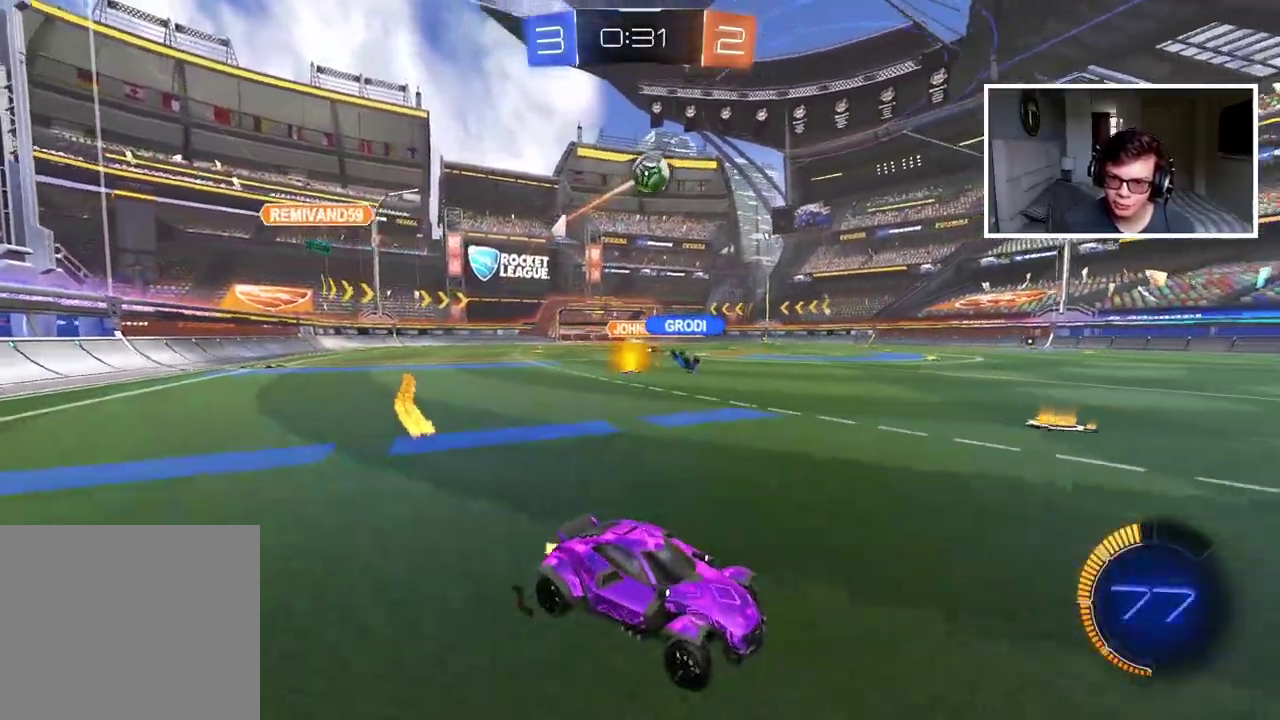
{"buttons": ["CIRCLE", "R2"], "left_stick": "center", "right_stick": "center", "events": [[150, "left_stick", "center"], [283, "CROSS", "down"], [283, "left_stick", "down"], [433, "left_stick", "center"], [450, "CROSS", "up"], [450, "R2", "down"], [483, "CIRCLE", "down"]]}